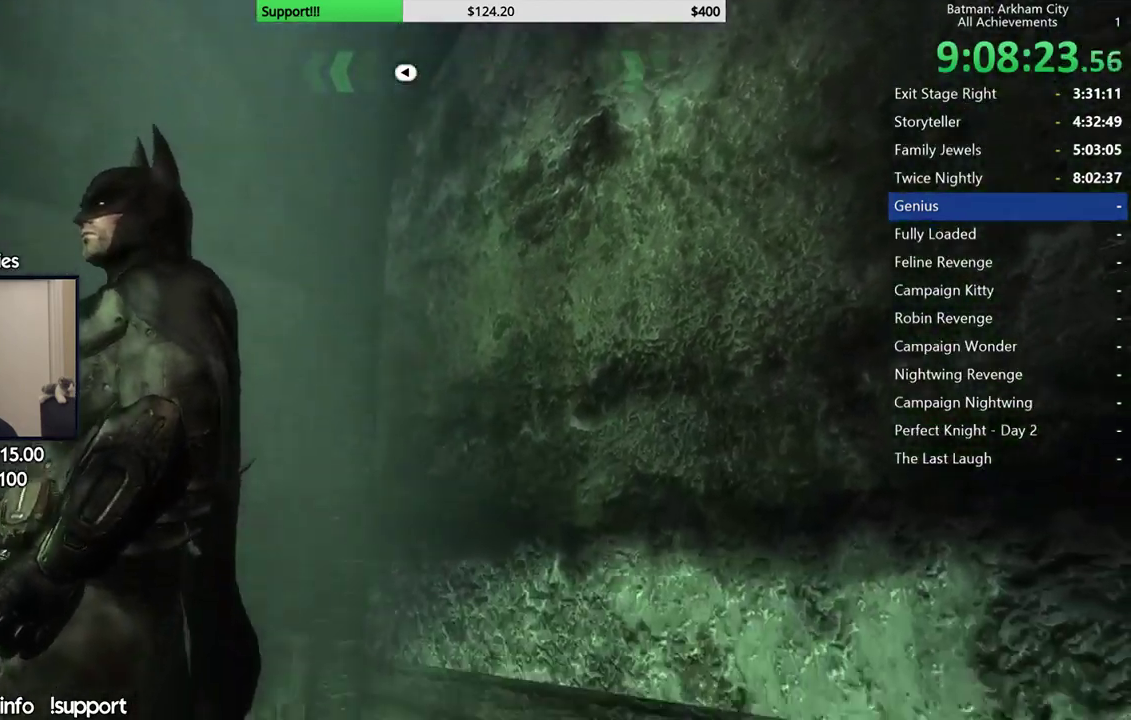
Gameplay with a controller (Xbox layout); each line is a JSON object with the inputs held at the frame after it. "events" lists button and stick changes between this image and that frame as [ms after this image, input, new state], when the widget could be followed in between. Not read: L1 L2 R1 R2.
{"buttons": [], "left_stick": "center", "right_stick": "up-left", "events": [[150, "right_stick", "left"], [350, "right_stick", "up-left"]]}
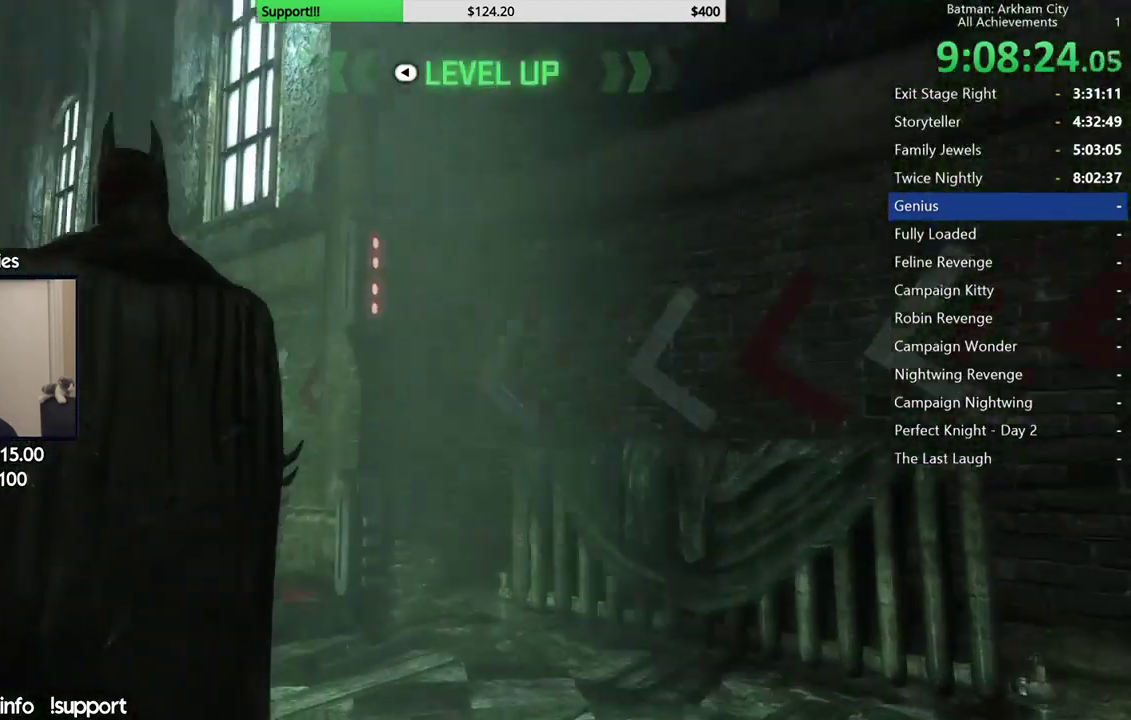
{"buttons": [], "left_stick": "center", "right_stick": "center", "events": [[300, "right_stick", "center"]]}
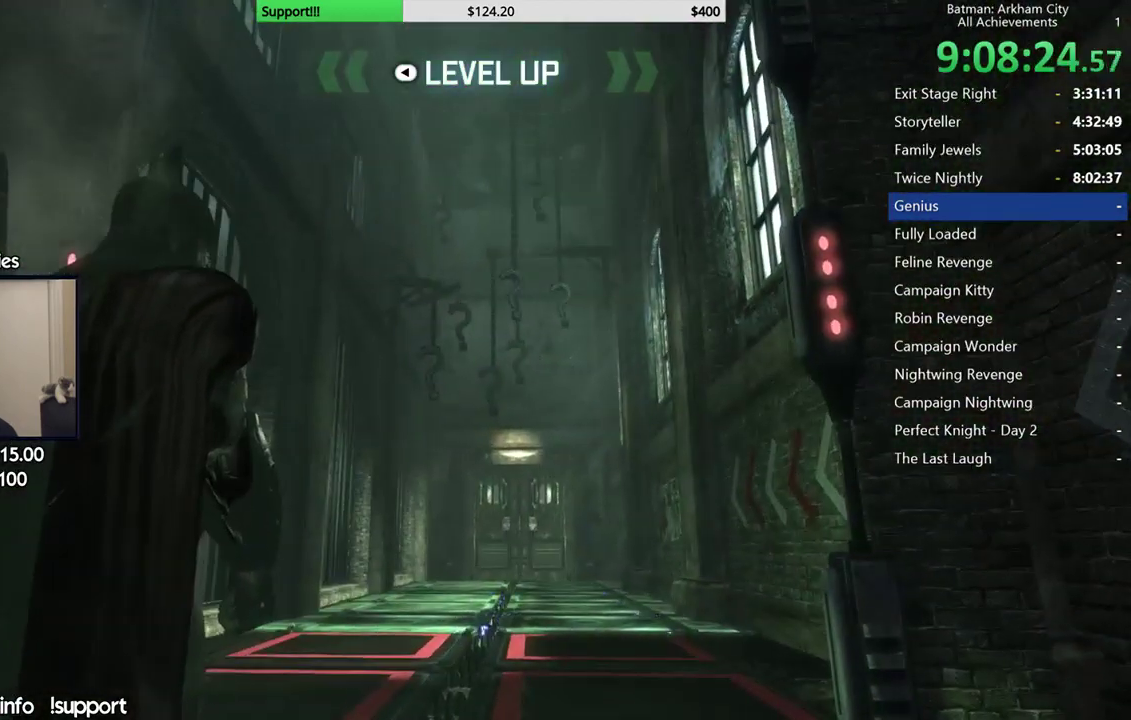
{"buttons": [], "left_stick": "up", "right_stick": "center", "events": [[83, "left_stick", "right"], [150, "right_stick", "down"], [183, "left_stick", "up-right"], [300, "left_stick", "up"], [450, "right_stick", "center"]]}
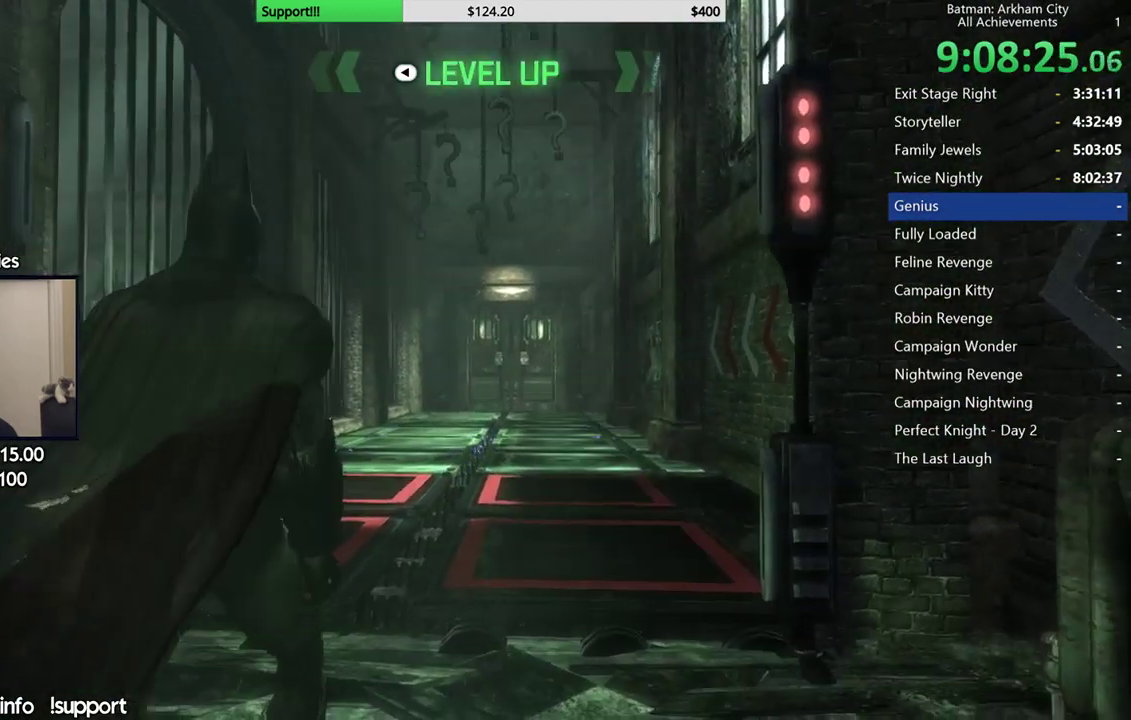
{"buttons": [], "left_stick": "up", "right_stick": "center", "events": [[33, "left_stick", "center"], [450, "left_stick", "up"]]}
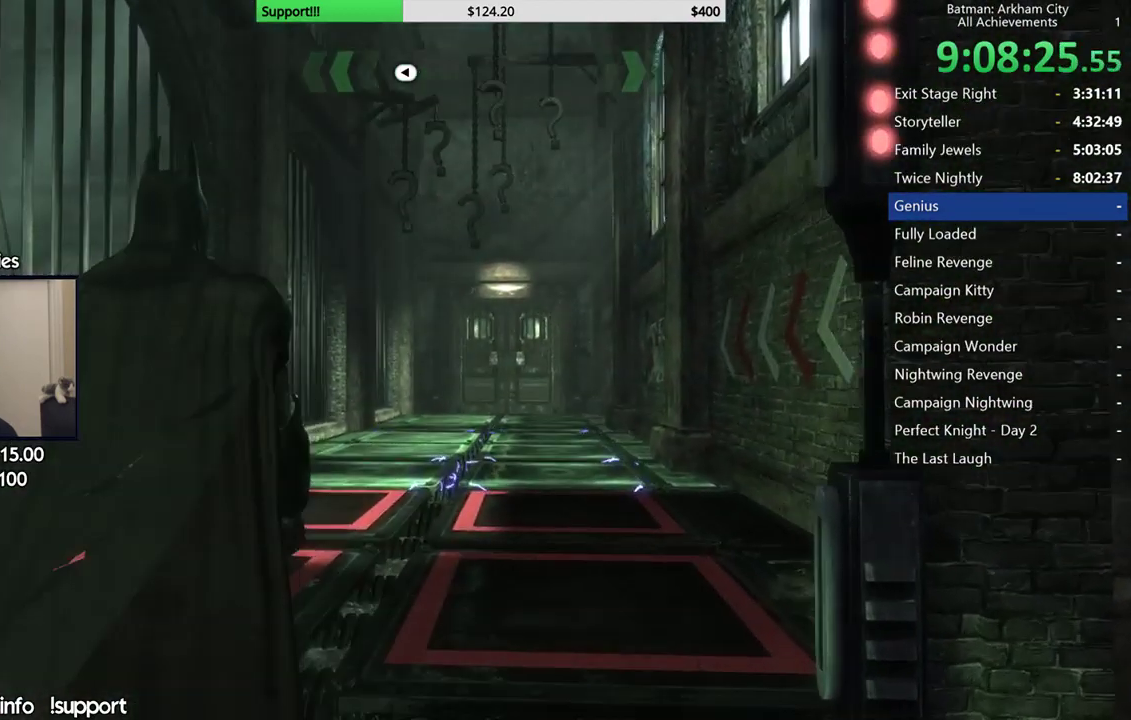
{"buttons": [], "left_stick": "up", "right_stick": "center", "events": []}
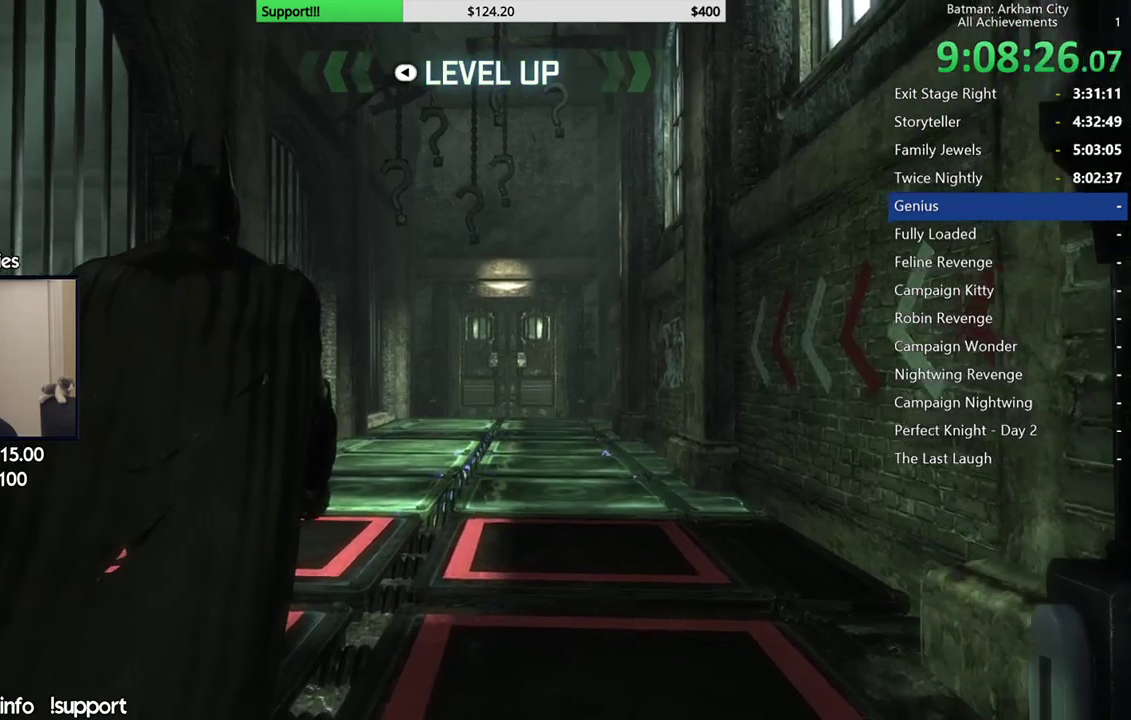
{"buttons": [], "left_stick": "up", "right_stick": "center", "events": [[117, "right_stick", "up"], [350, "right_stick", "center"]]}
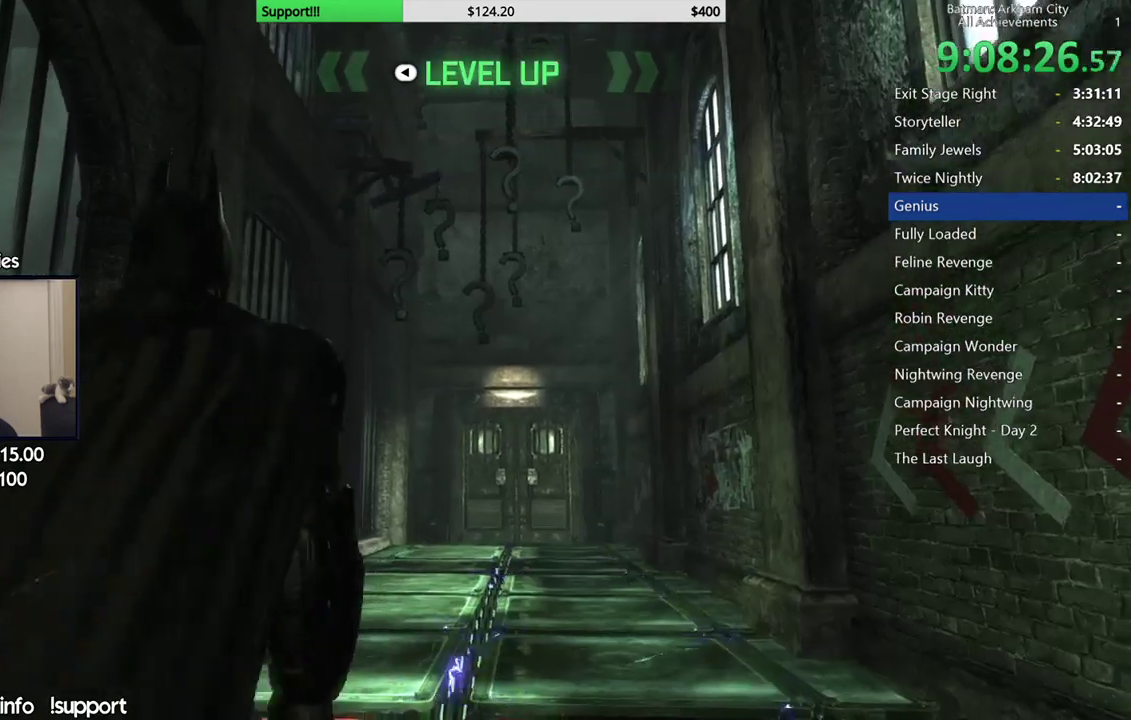
{"buttons": [], "left_stick": "center", "right_stick": "center", "events": [[17, "left_stick", "center"], [17, "right_stick", "up"], [200, "right_stick", "center"]]}
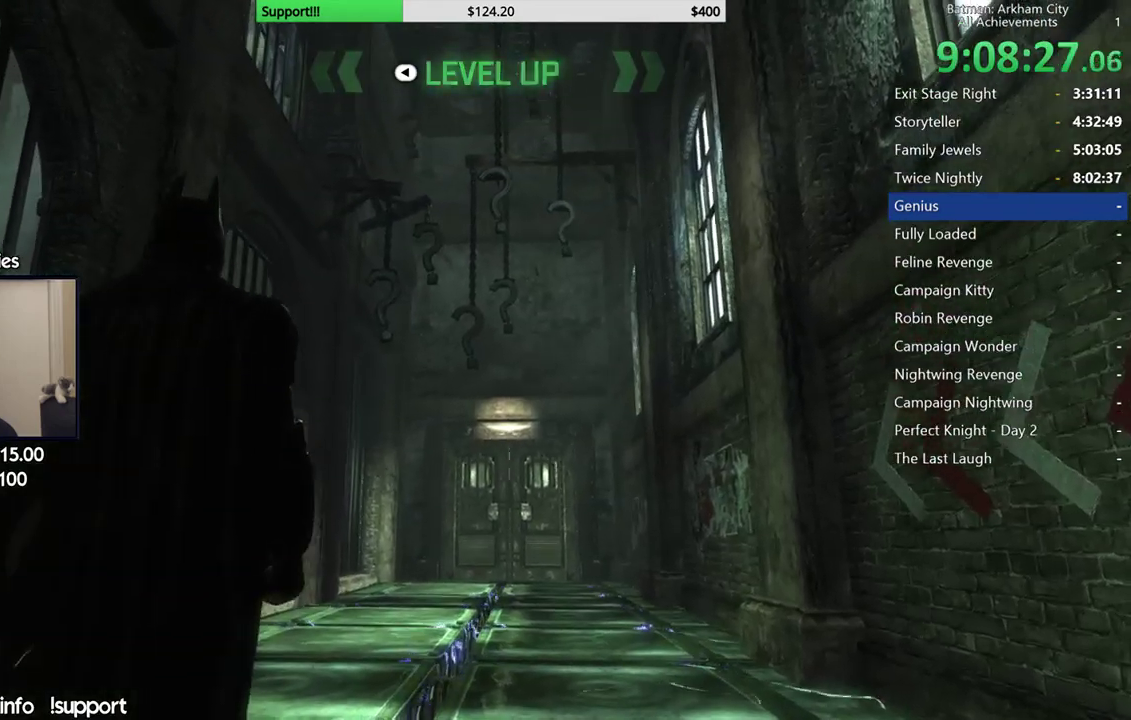
{"buttons": [], "left_stick": "center", "right_stick": "center", "events": []}
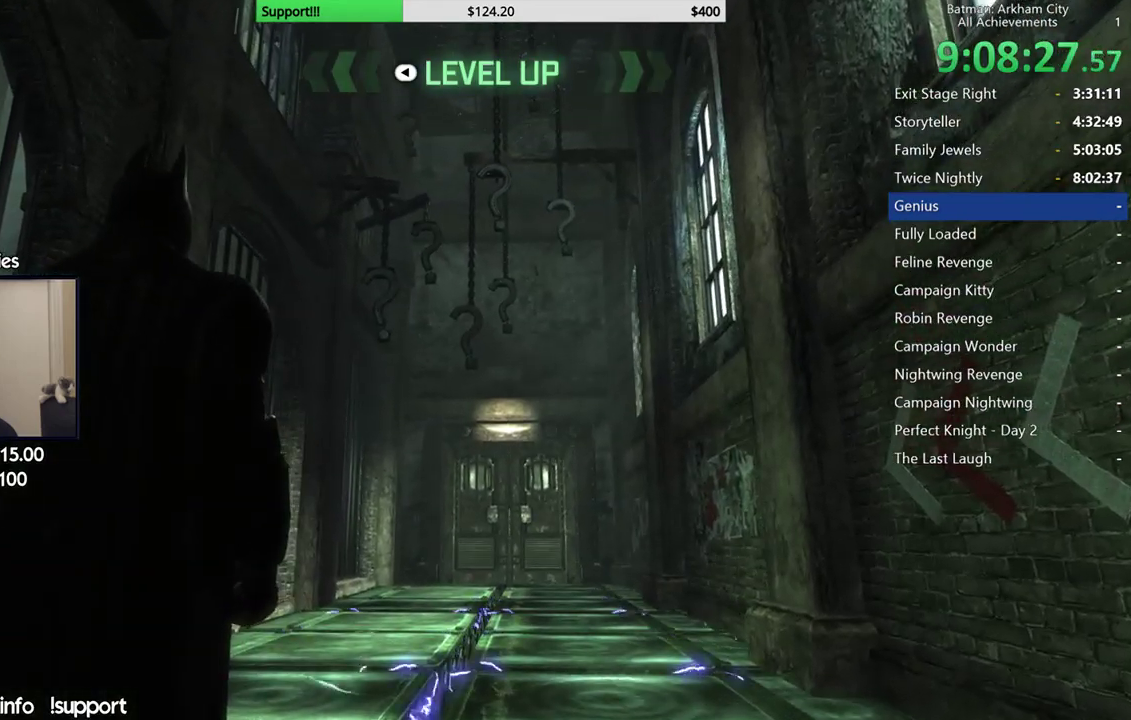
{"buttons": [], "left_stick": "center", "right_stick": "up", "events": [[233, "DPAD_DOWN", "down"], [350, "right_stick", "up"], [367, "DPAD_DOWN", "up"]]}
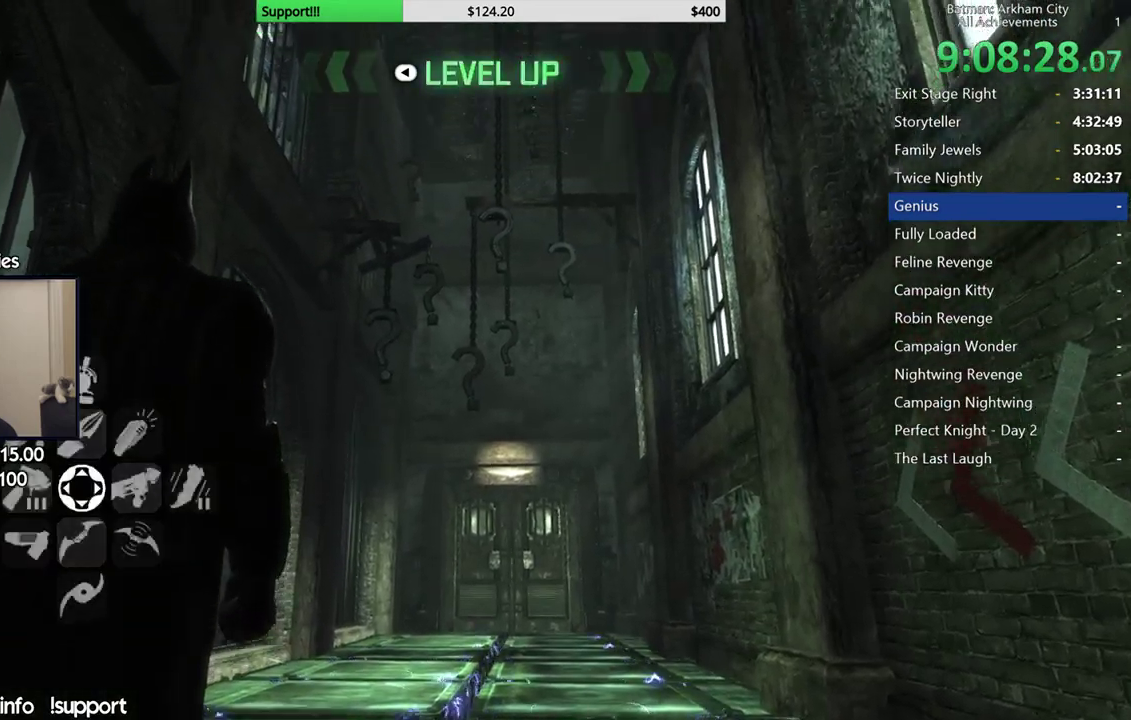
{"buttons": [], "left_stick": "center", "right_stick": "center", "events": [[100, "right_stick", "center"]]}
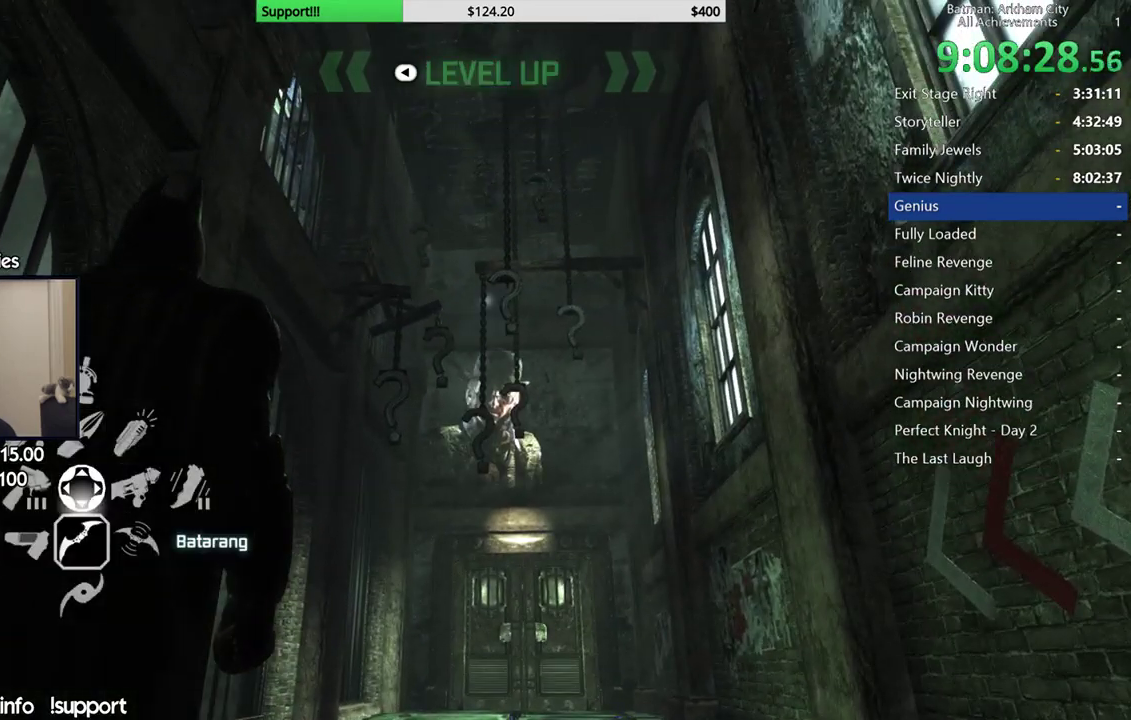
{"buttons": [], "left_stick": "center", "right_stick": "center", "events": [[300, "right_stick", "up"], [400, "right_stick", "center"]]}
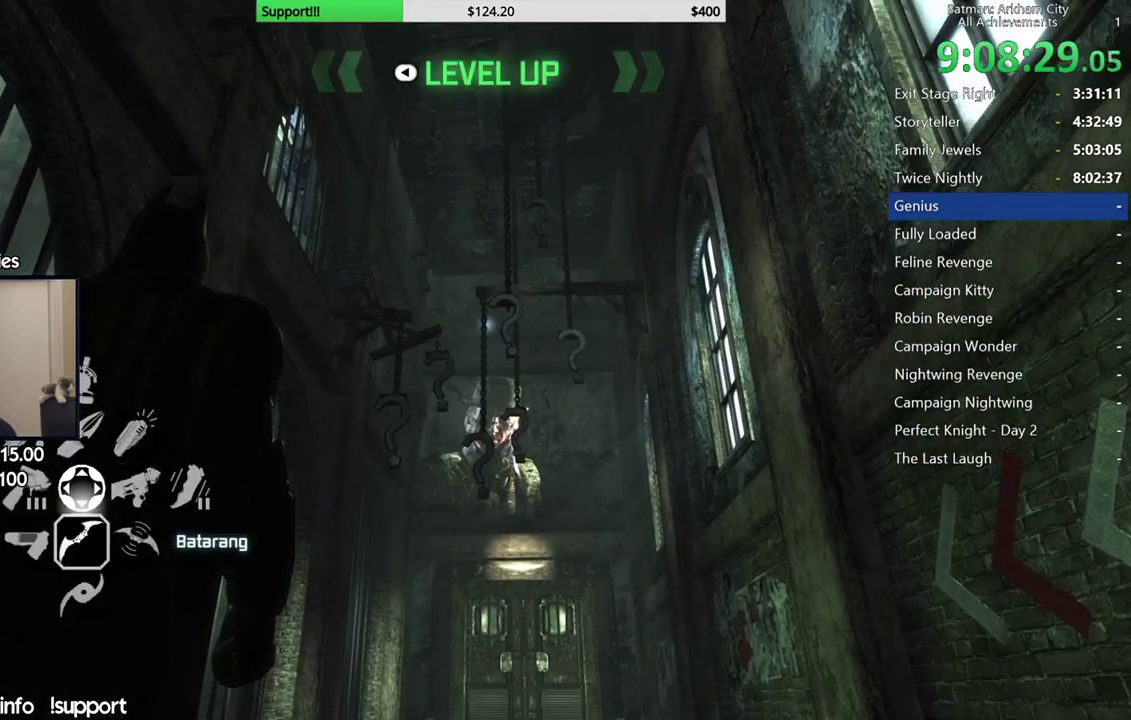
{"buttons": [], "left_stick": "center", "right_stick": "center", "events": []}
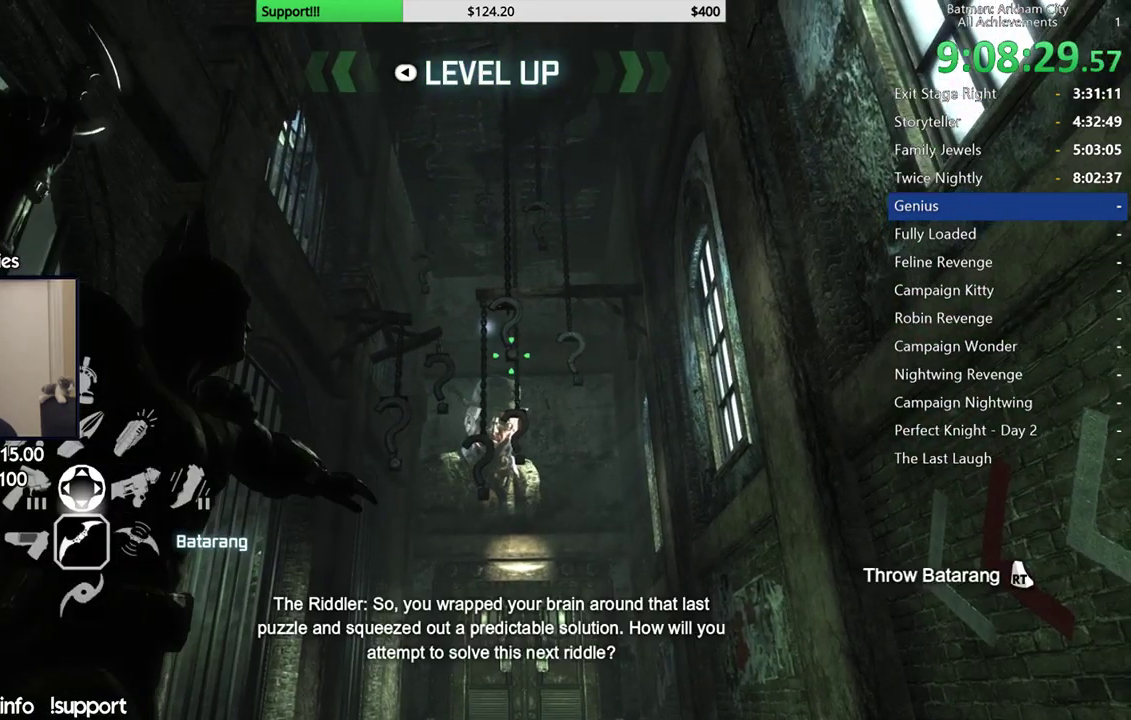
{"buttons": [], "left_stick": "center", "right_stick": "center", "events": []}
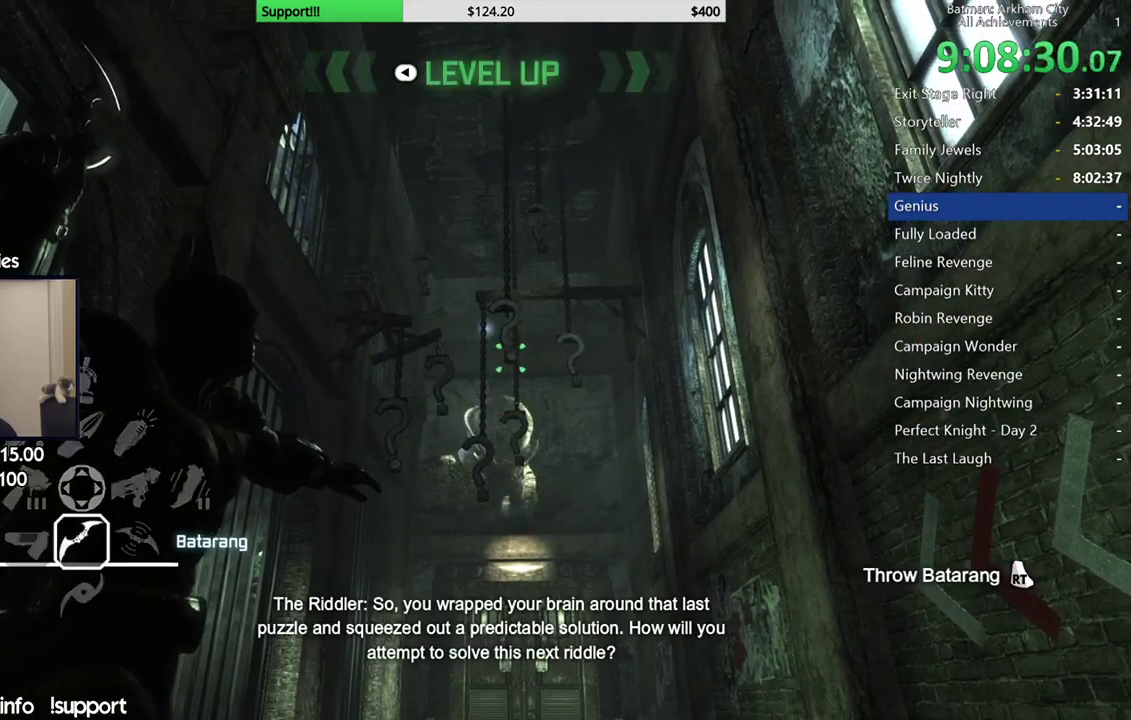
{"buttons": [], "left_stick": "center", "right_stick": "center", "events": []}
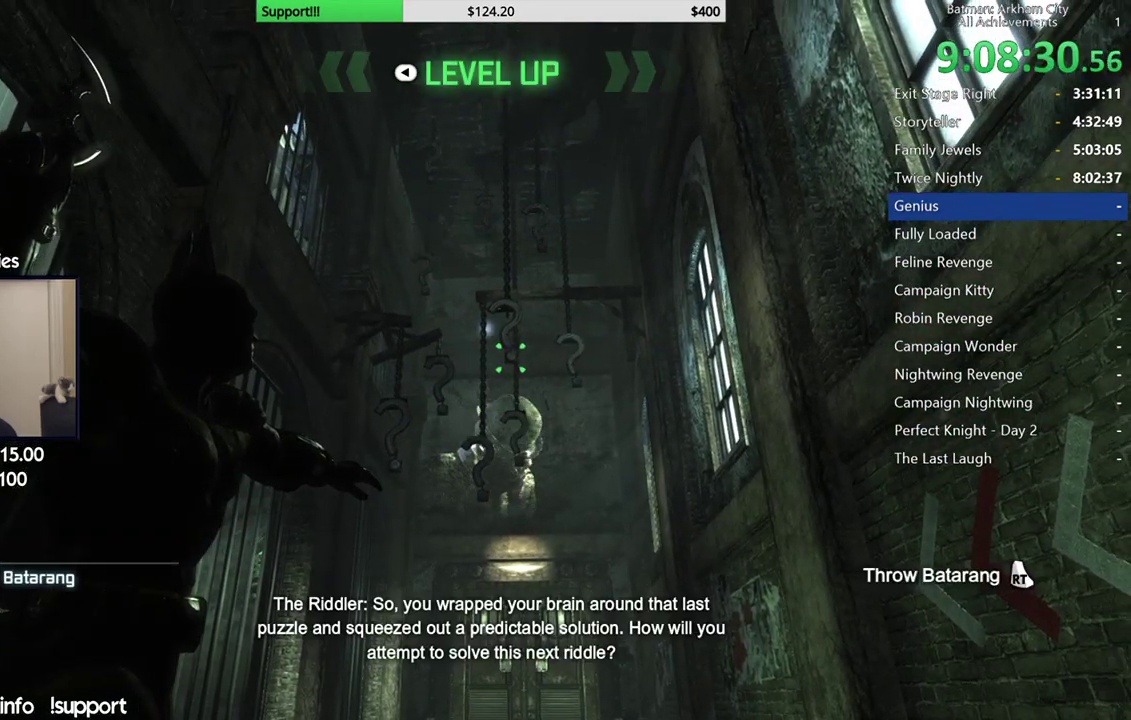
{"buttons": [], "left_stick": "center", "right_stick": "up", "events": [[317, "right_stick", "up"]]}
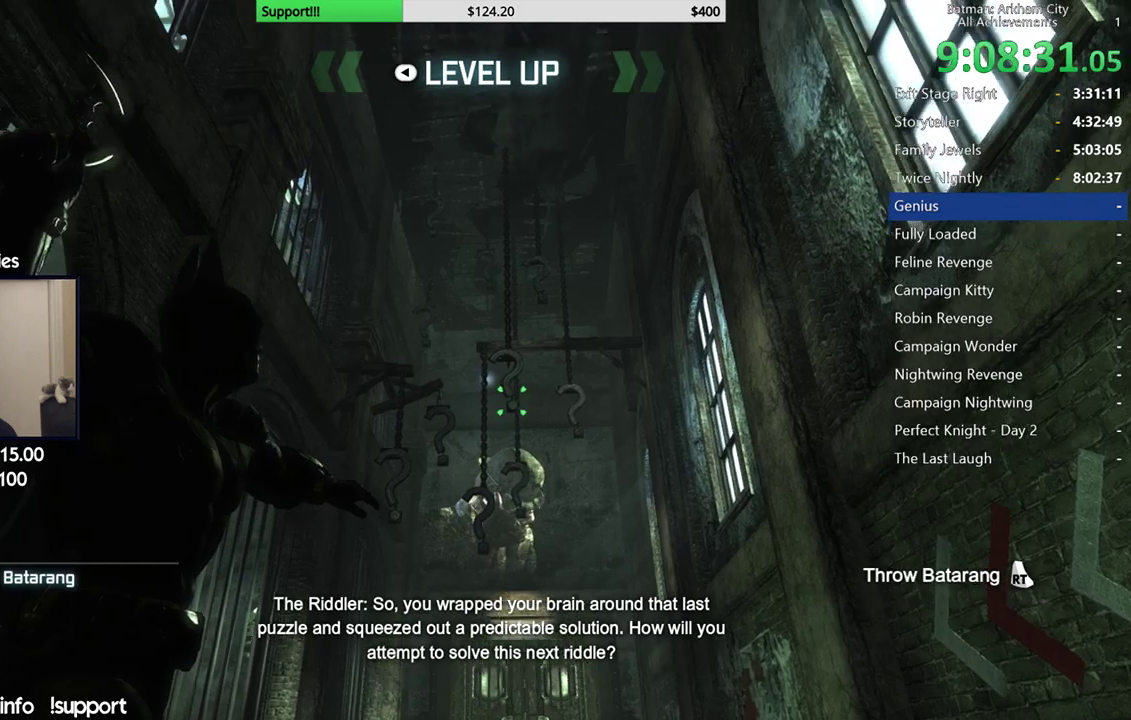
{"buttons": [], "left_stick": "center", "right_stick": "center", "events": [[67, "right_stick", "center"]]}
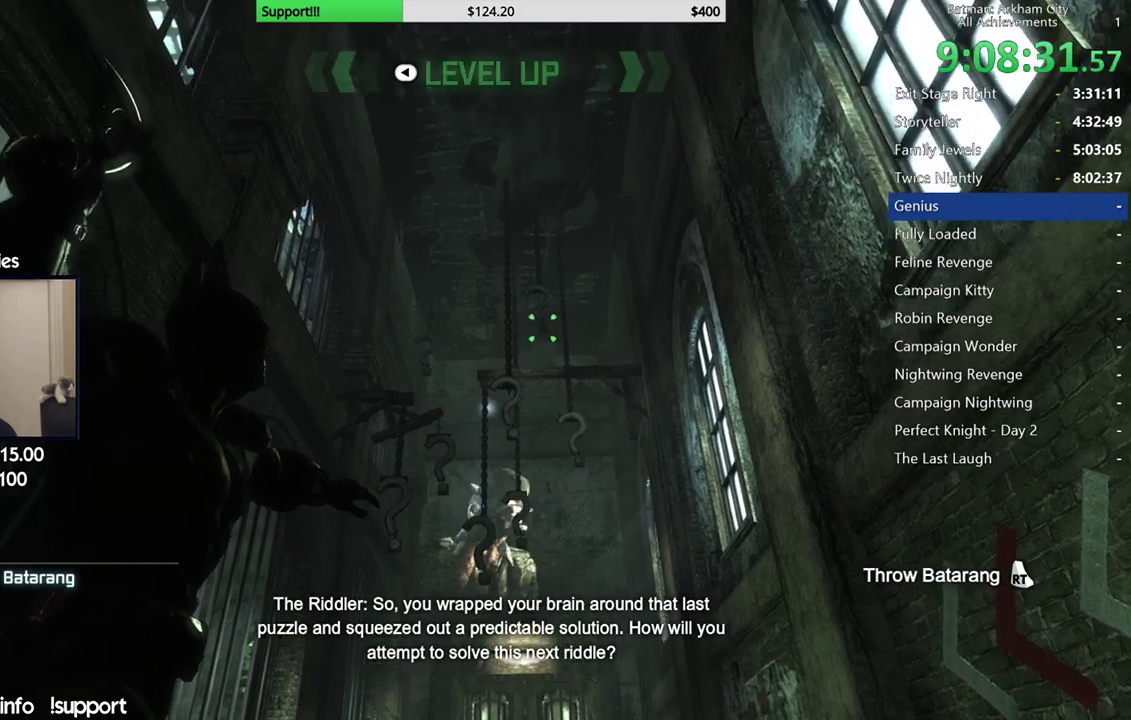
{"buttons": [], "left_stick": "center", "right_stick": "down", "events": [[283, "right_stick", "down"]]}
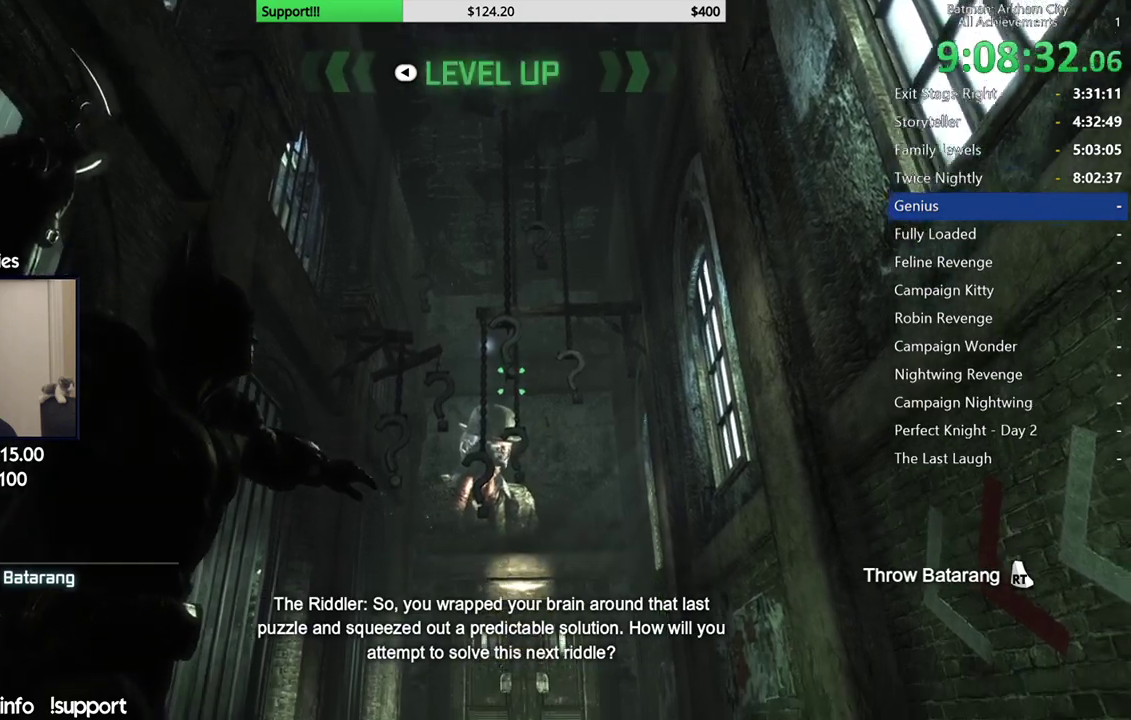
{"buttons": [], "left_stick": "center", "right_stick": "center", "events": [[283, "right_stick", "center"]]}
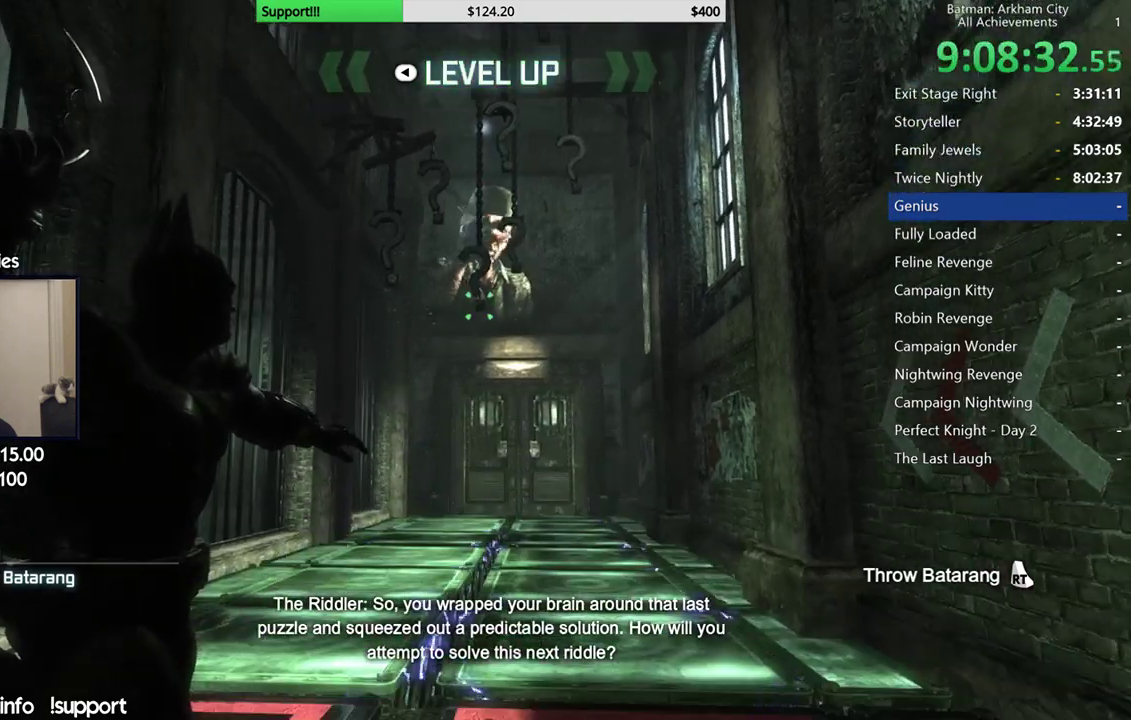
{"buttons": [], "left_stick": "center", "right_stick": "up", "events": [[50, "right_stick", "up"]]}
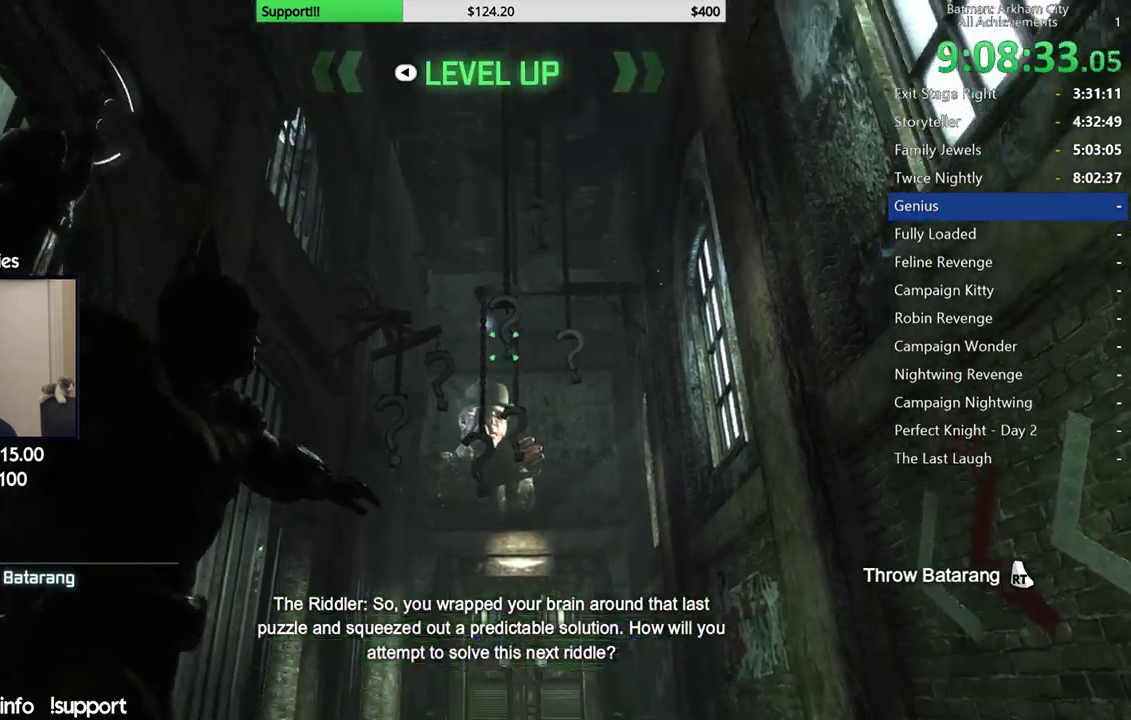
{"buttons": [], "left_stick": "center", "right_stick": "center", "events": [[33, "right_stick", "center"]]}
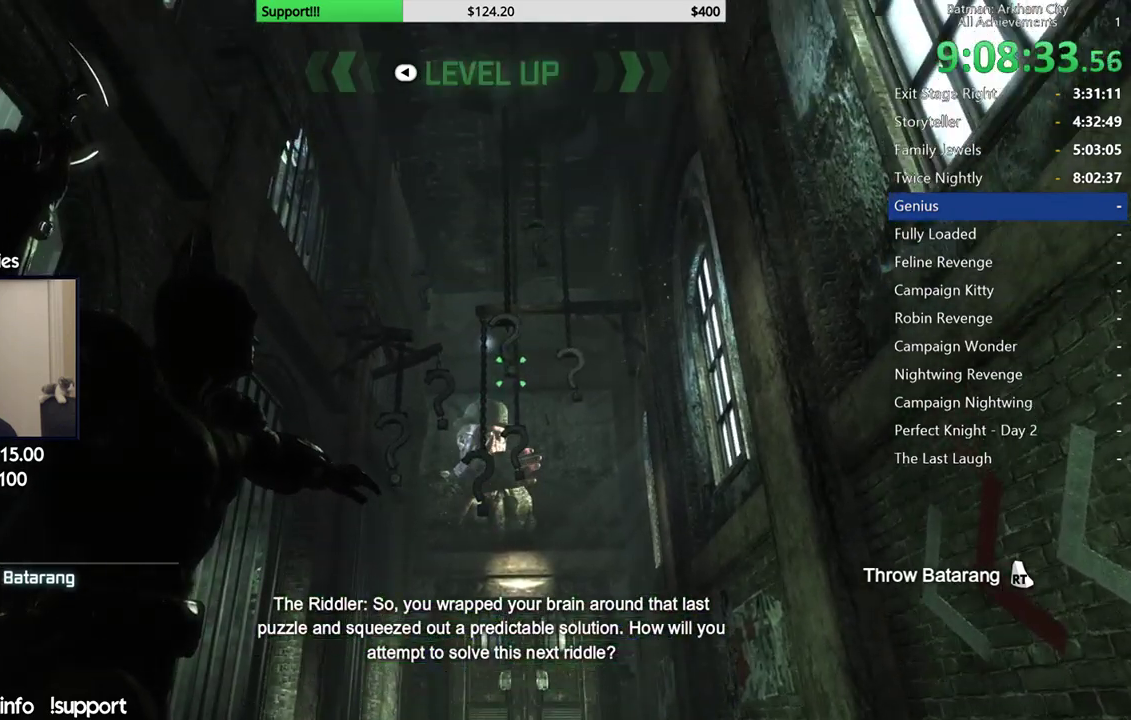
{"buttons": [], "left_stick": "center", "right_stick": "up-left", "events": [[400, "right_stick", "up-left"]]}
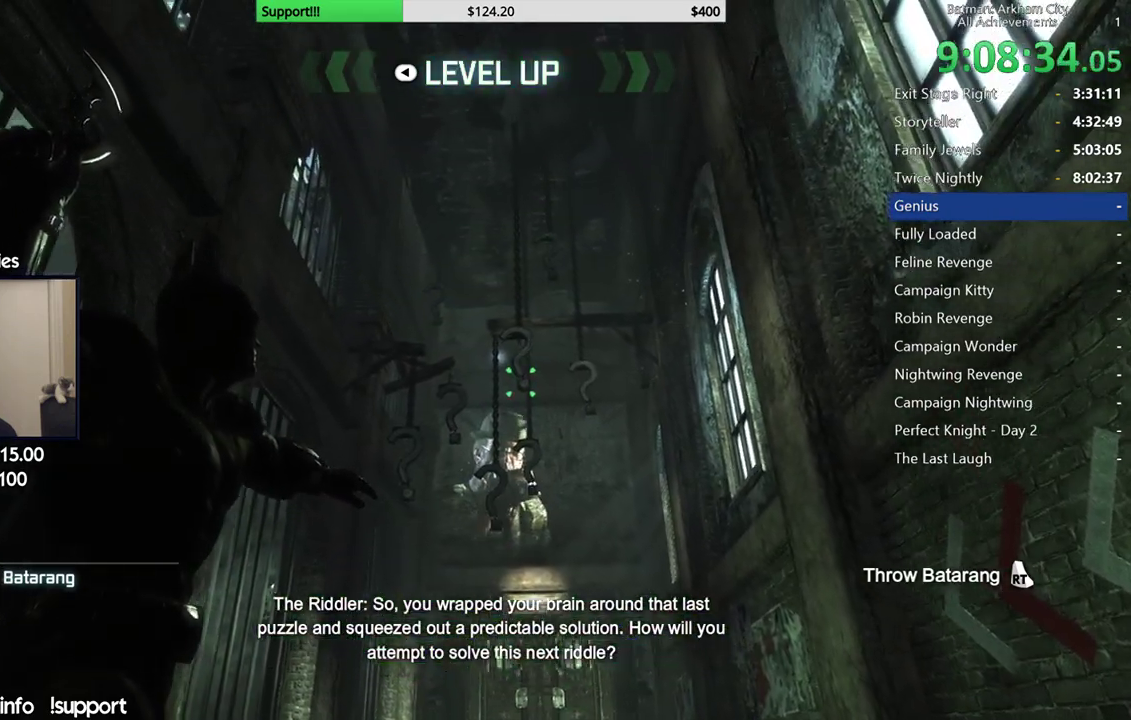
{"buttons": [], "left_stick": "center", "right_stick": "up-left", "events": []}